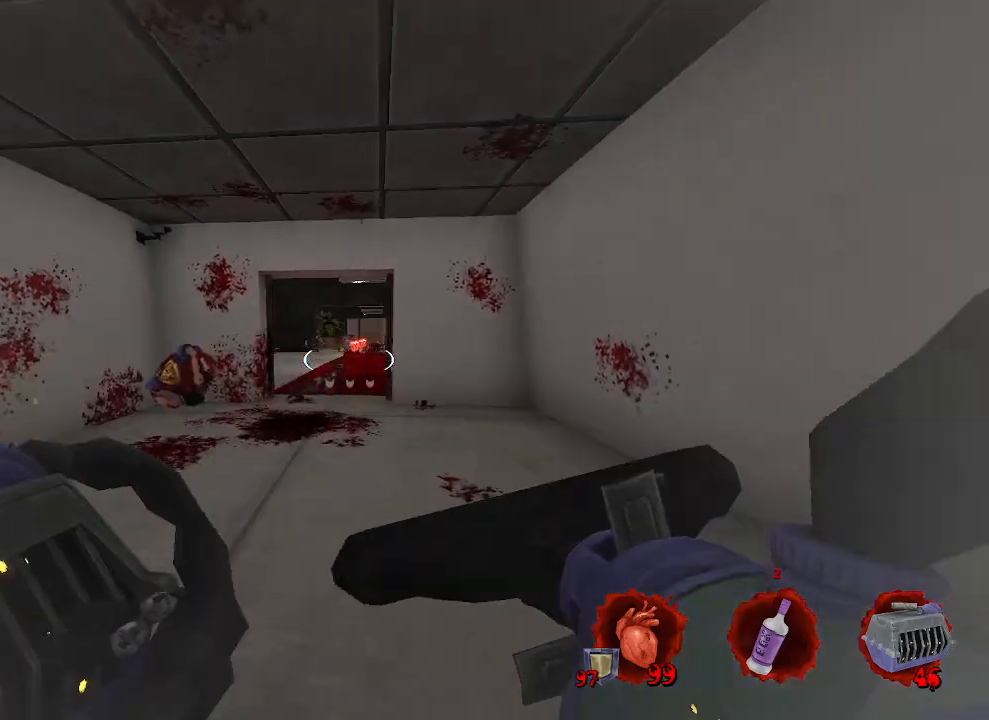
Gameplay with keyboard and mouse; each line is a JSON object with the keys and mouse buttons held at the frame after it. "events" lists presses ("down") and releases ("up") of "1", "2", "a", "b", "c", "ctrl", "d", "e", "f", "g", "q", "r", "s", "shift", "space", "tab", "v", "w", "x", "z", "mouse_left", "mouse_wheel", "mouse_right", "mouse_mb4" and "mouse_mb5" between this image and that frame as [ms after this image, input, new state], when the widget could be followed in between. "mouse_left", "mouse_wheel", "mouse_right", "mouse_mb4", "mouse_mb5" = the "left", "wheel", "right", "mb4", "mb5" buttons of the "mouse" list. No other keys are recorded. "wheel" means that the mouse wheel is clicked or scrolled. Not read: mouse_move.
{"keys": ["d", "z"], "mouse": [], "events": [[50, "q", "down"], [250, "q", "up"], [300, "d", "down"]]}
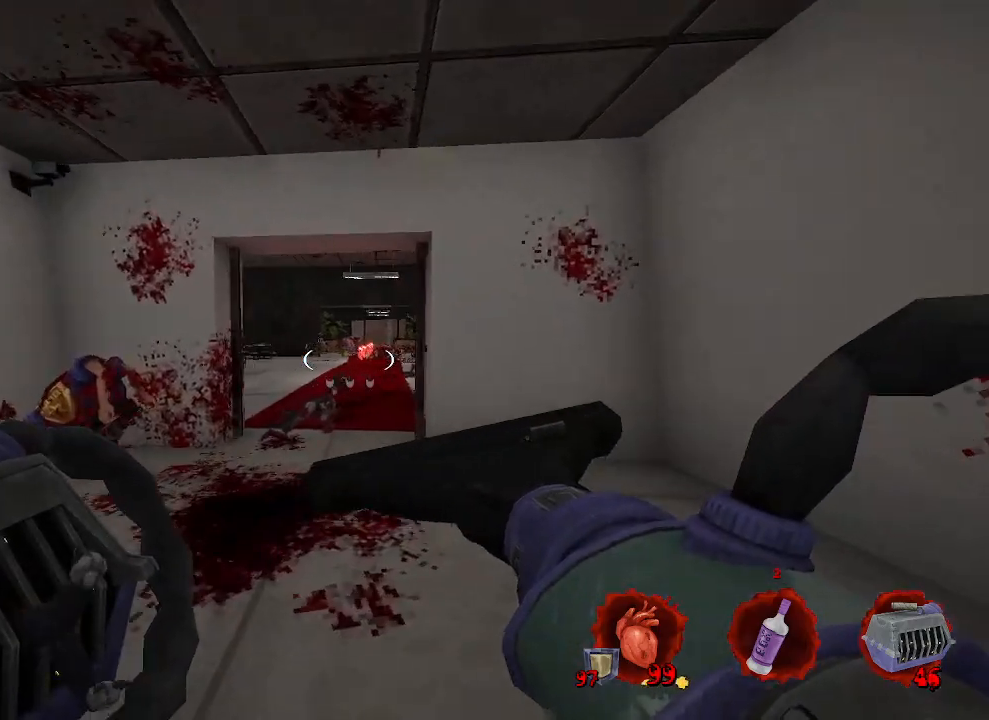
{"keys": ["z"], "mouse": [], "events": [[33, "d", "up"]]}
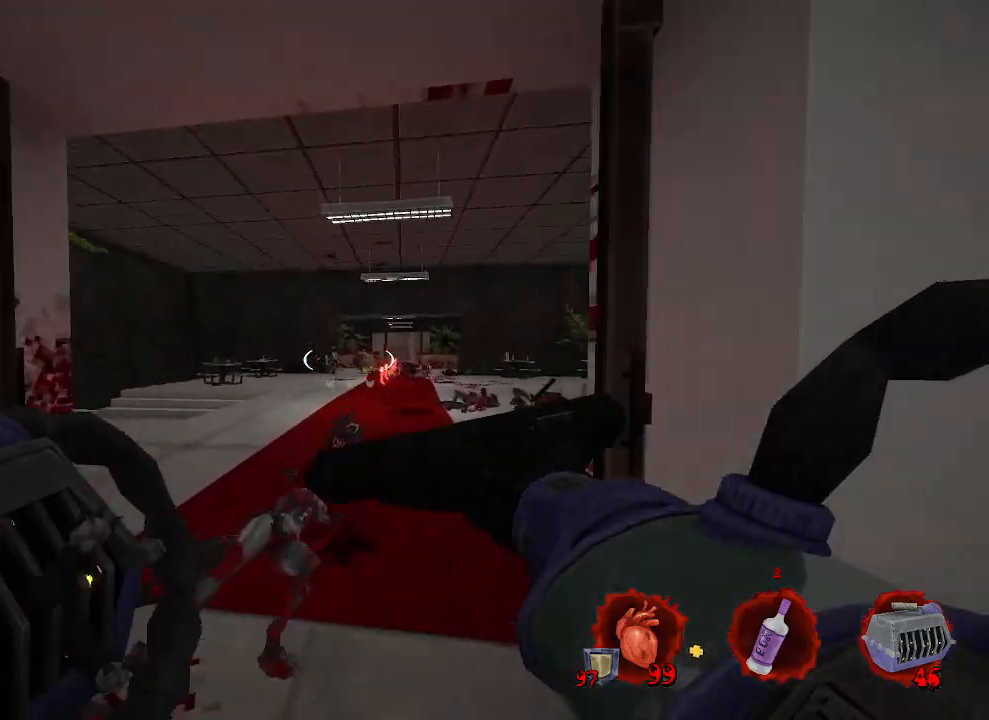
{"keys": [], "mouse": [], "events": [[233, "mouse_left", "down"], [267, "z", "up"], [317, "mouse_left", "up"]]}
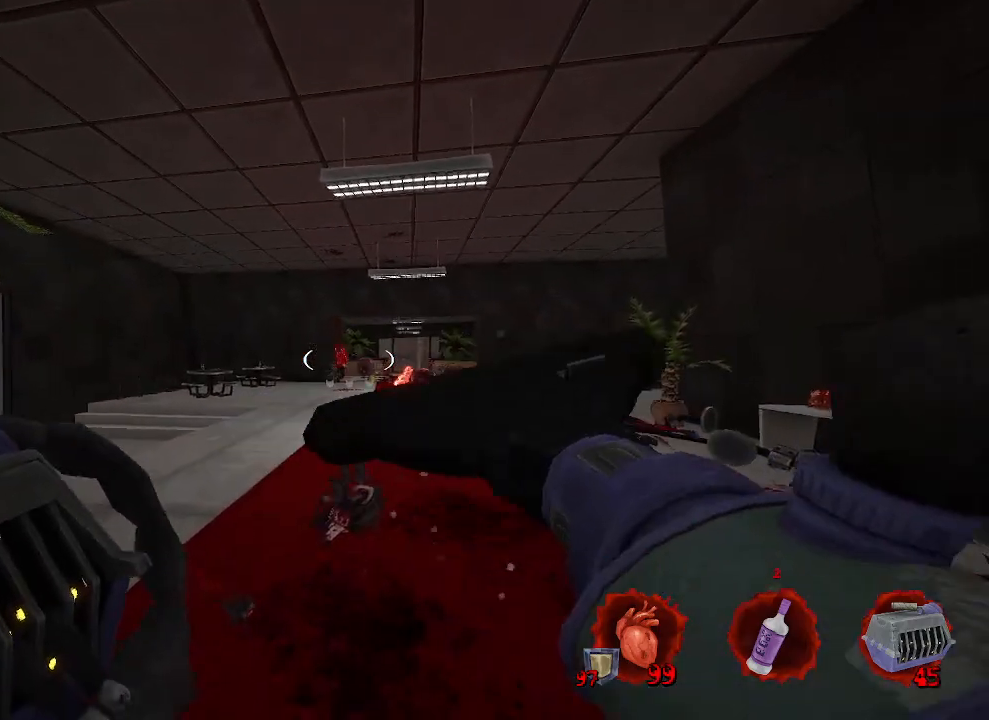
{"keys": [], "mouse": [], "events": []}
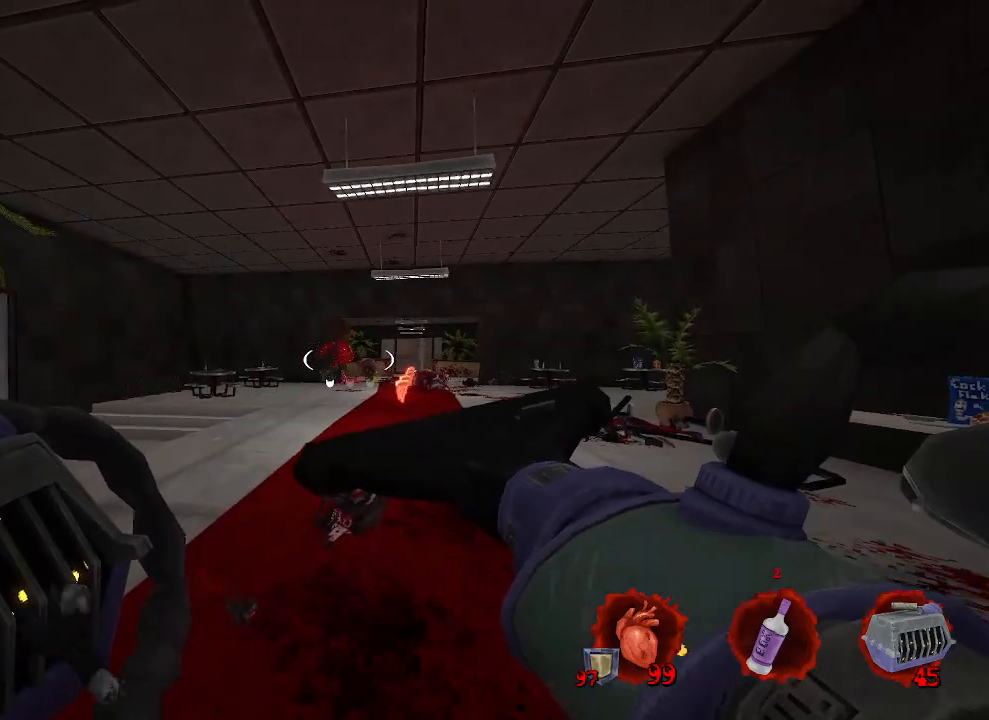
{"keys": [], "mouse": [], "events": [[67, "mouse_right", "down"], [167, "mouse_right", "up"]]}
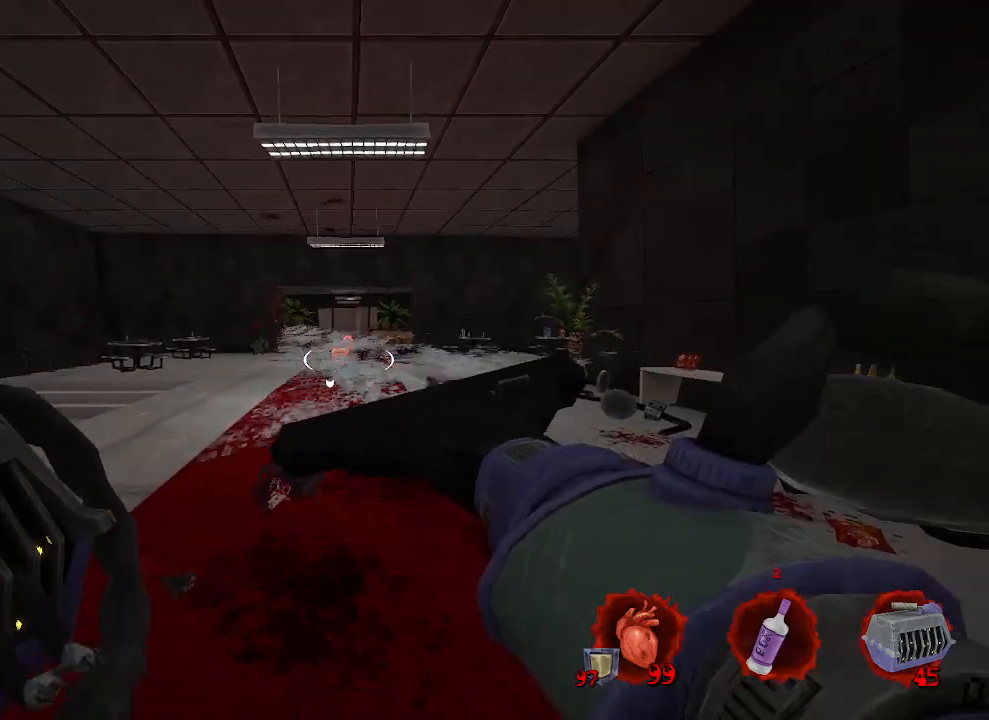
{"keys": ["q", "z"], "mouse": [], "events": [[317, "z", "down"], [500, "q", "down"]]}
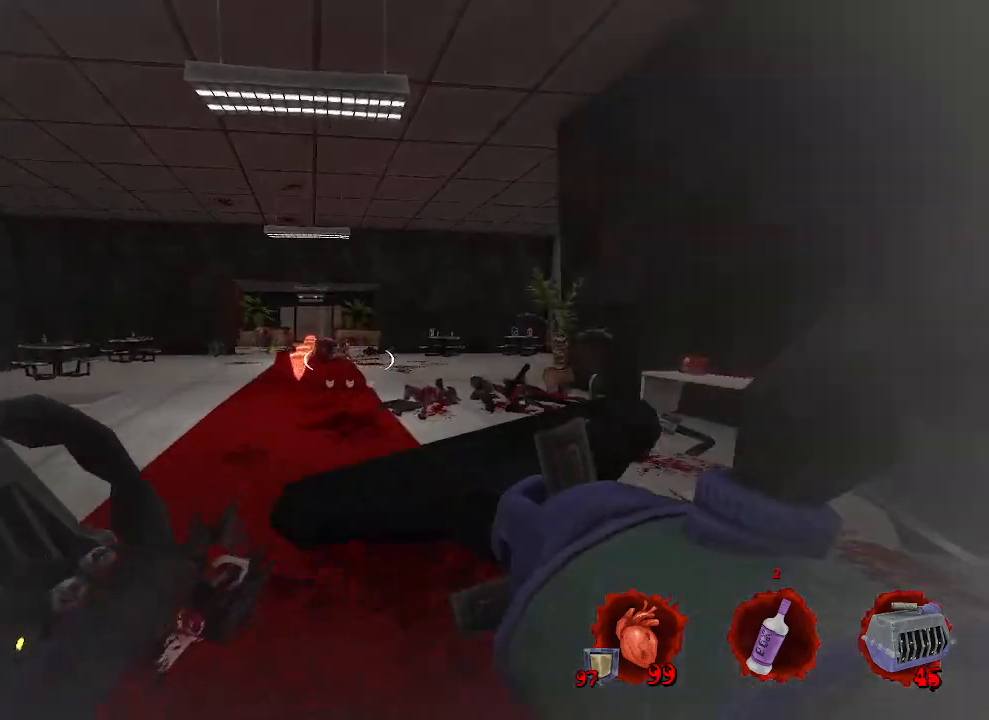
{"keys": ["z"], "mouse": [], "events": [[283, "q", "up"]]}
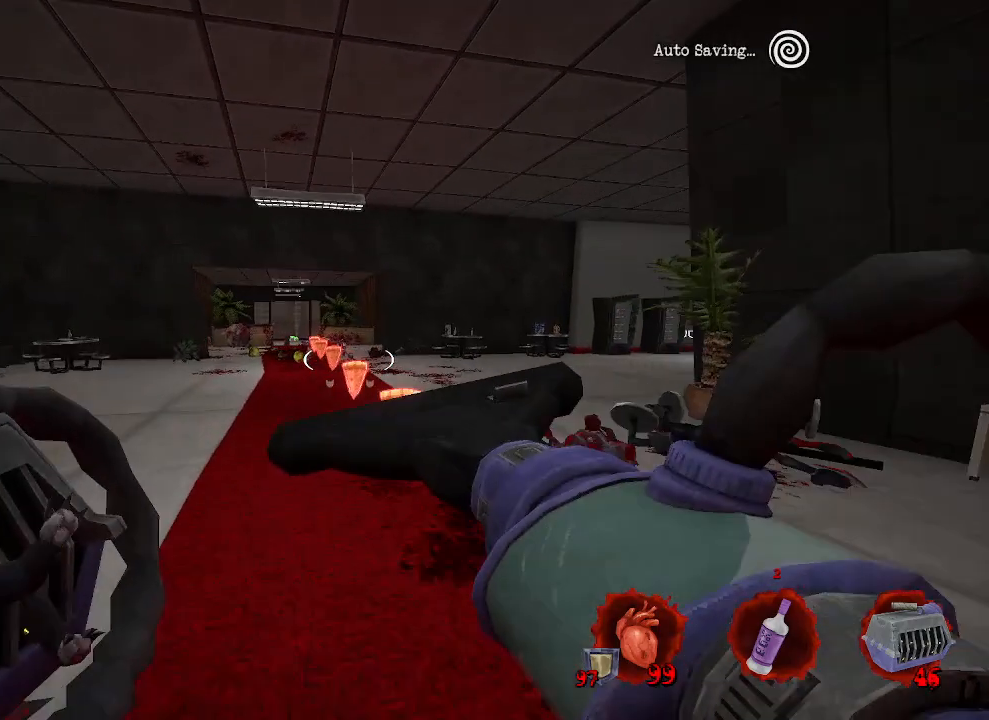
{"keys": ["q", "z"], "mouse": [], "events": [[367, "q", "down"]]}
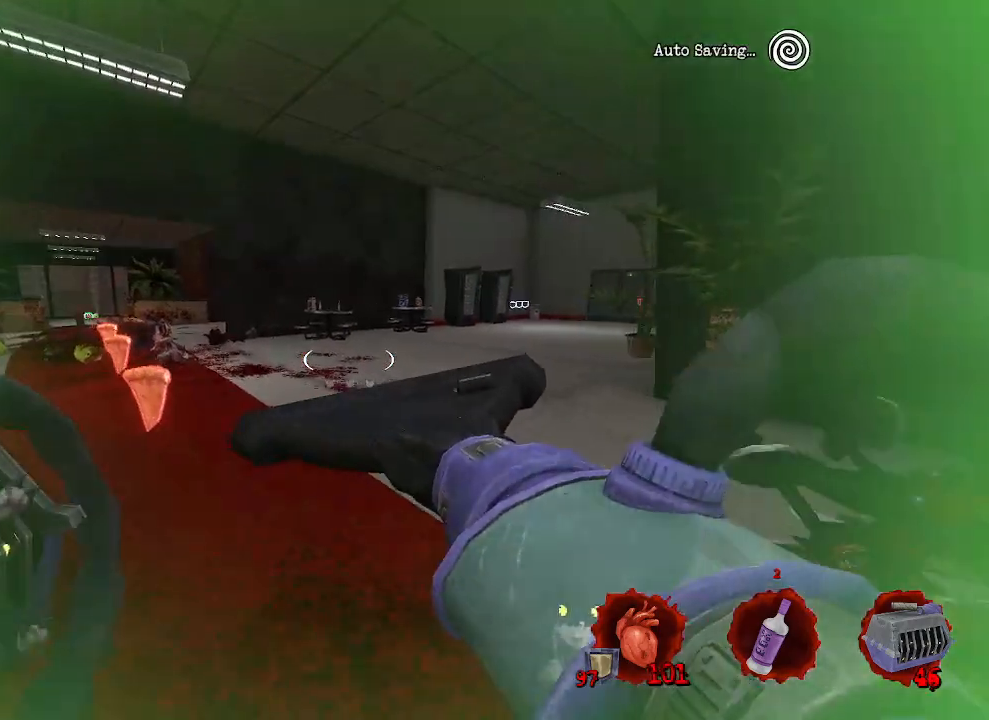
{"keys": ["z"], "mouse": [], "events": [[467, "q", "up"]]}
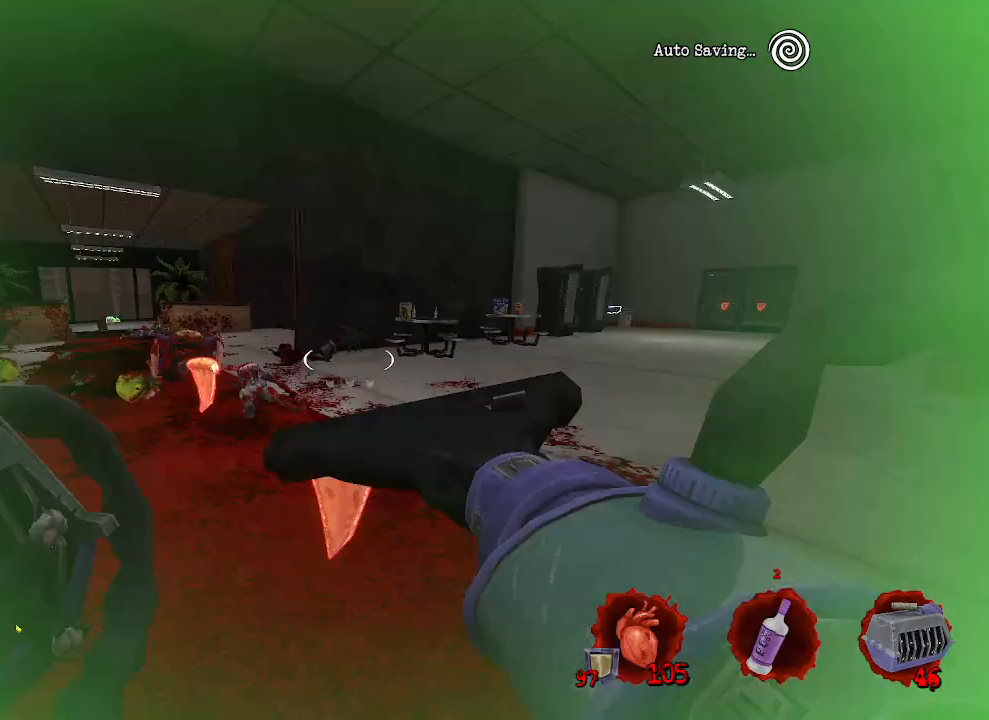
{"keys": ["q"], "mouse": [], "events": [[233, "q", "down"], [283, "z", "up"]]}
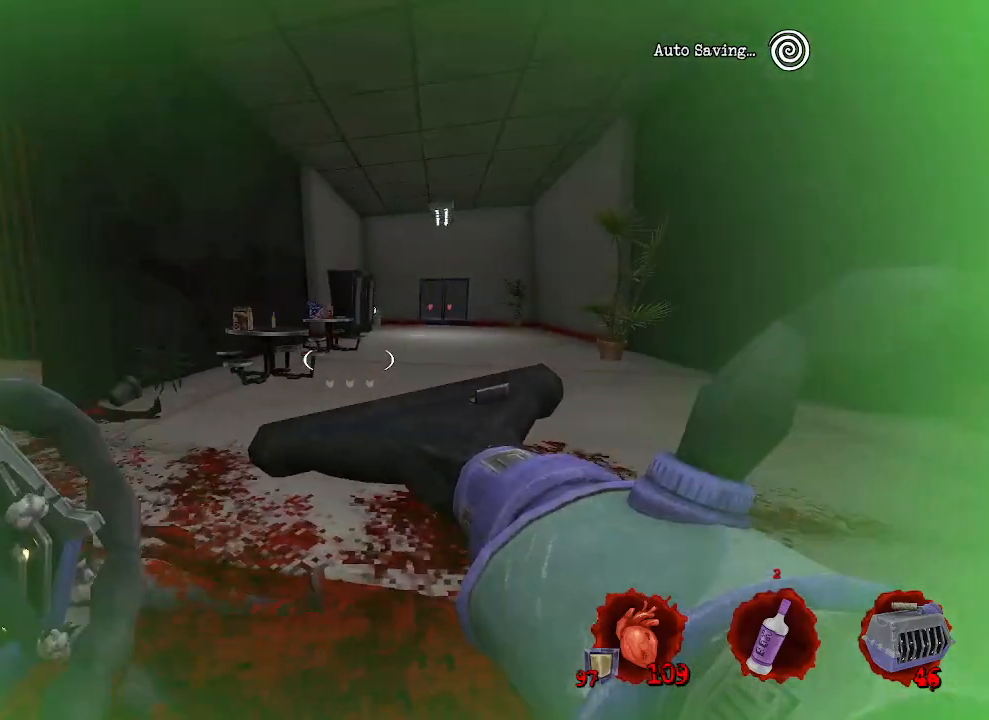
{"keys": ["q"], "mouse": [], "events": [[167, "z", "down"], [217, "q", "up"], [217, "z", "up"], [300, "d", "down"], [400, "d", "up"], [450, "q", "down"]]}
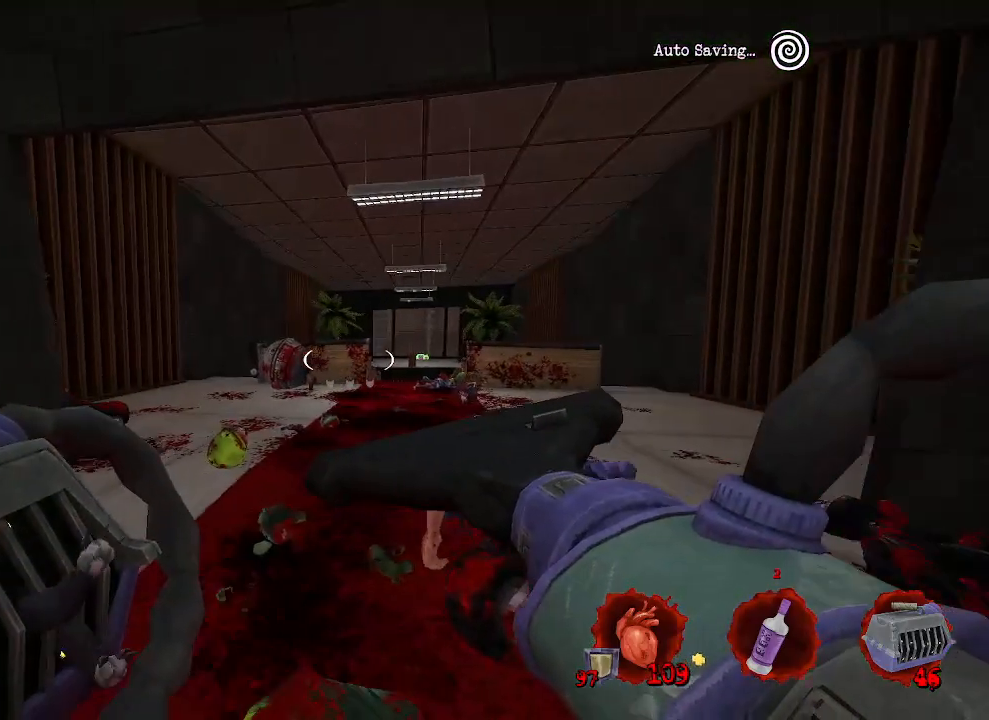
{"keys": ["d", "z"], "mouse": [], "events": [[83, "q", "up"], [283, "d", "down"], [500, "z", "down"]]}
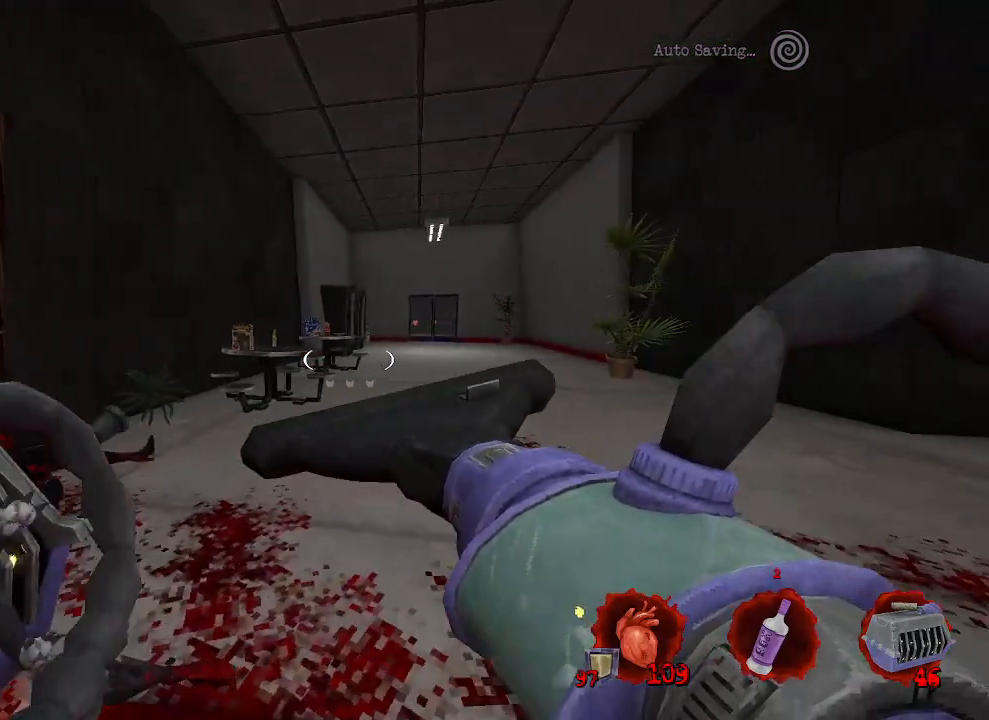
{"keys": ["ctrl", "space", "z"], "mouse": [], "events": [[150, "d", "up"], [433, "ctrl", "down"], [483, "space", "down"]]}
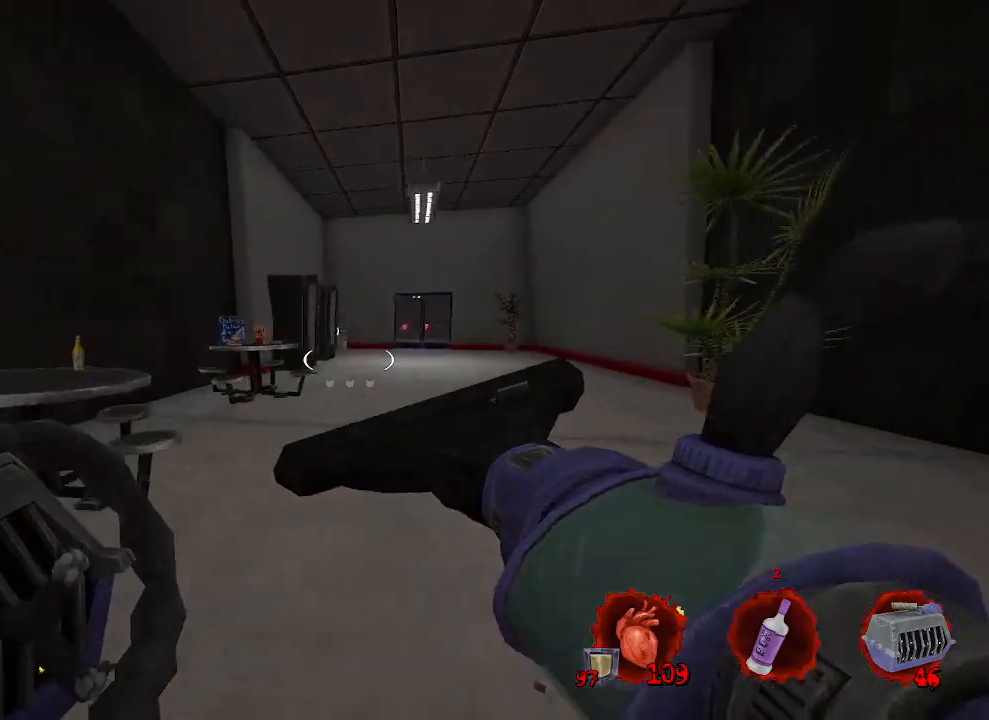
{"keys": ["d", "space"], "mouse": [], "events": [[67, "d", "down"], [117, "ctrl", "up"], [500, "z", "up"]]}
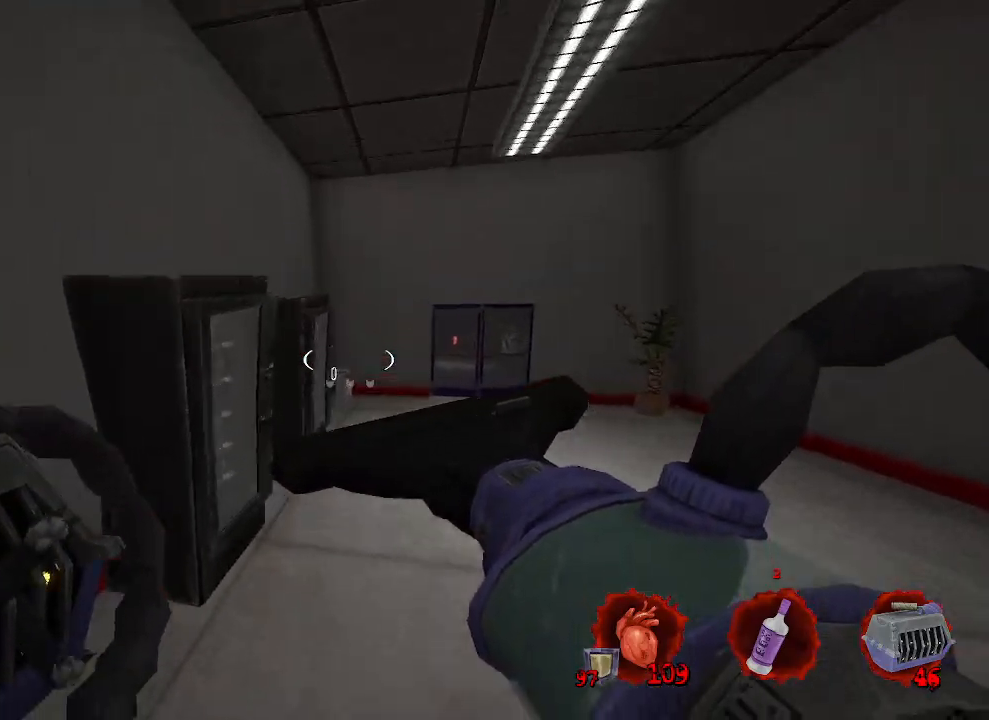
{"keys": ["q", "z"], "mouse": [], "events": [[367, "d", "up"], [367, "space", "up"], [367, "z", "down"], [467, "q", "down"]]}
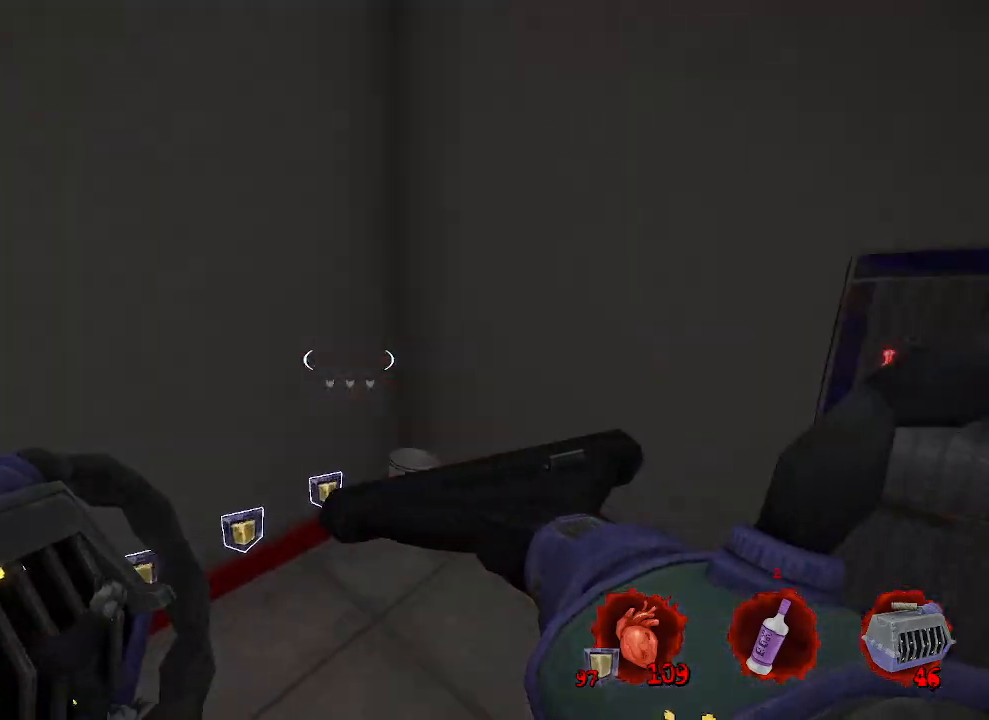
{"keys": ["q", "z"], "mouse": [], "events": [[17, "z", "up"], [400, "z", "down"]]}
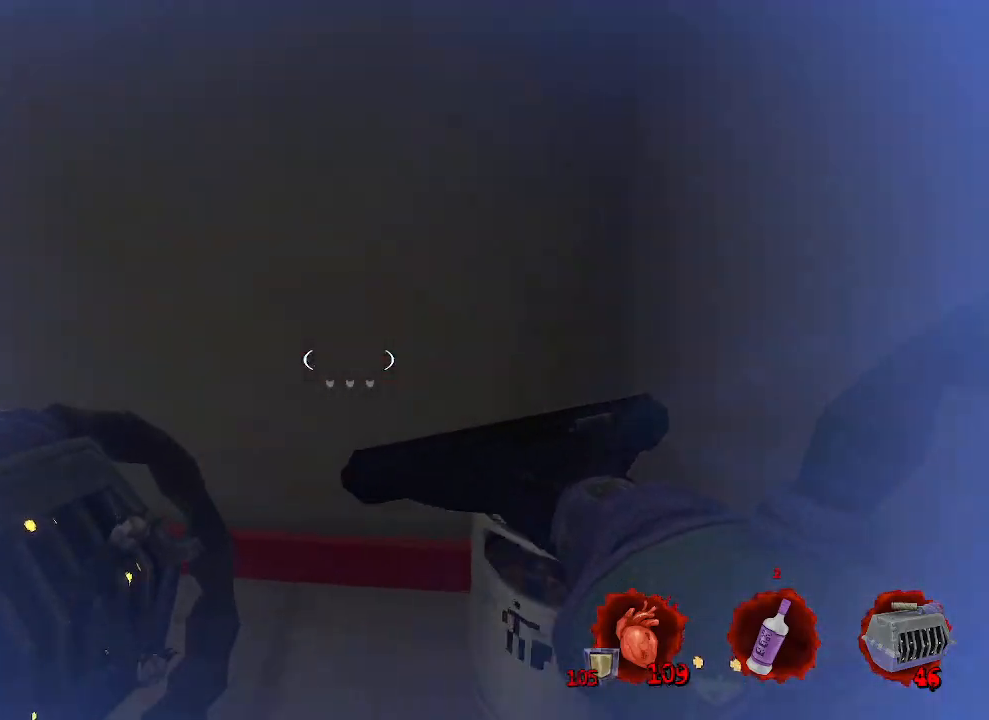
{"keys": ["d"], "mouse": [], "events": [[117, "z", "up"], [250, "s", "down"], [350, "d", "down"], [350, "q", "up"], [400, "s", "up"]]}
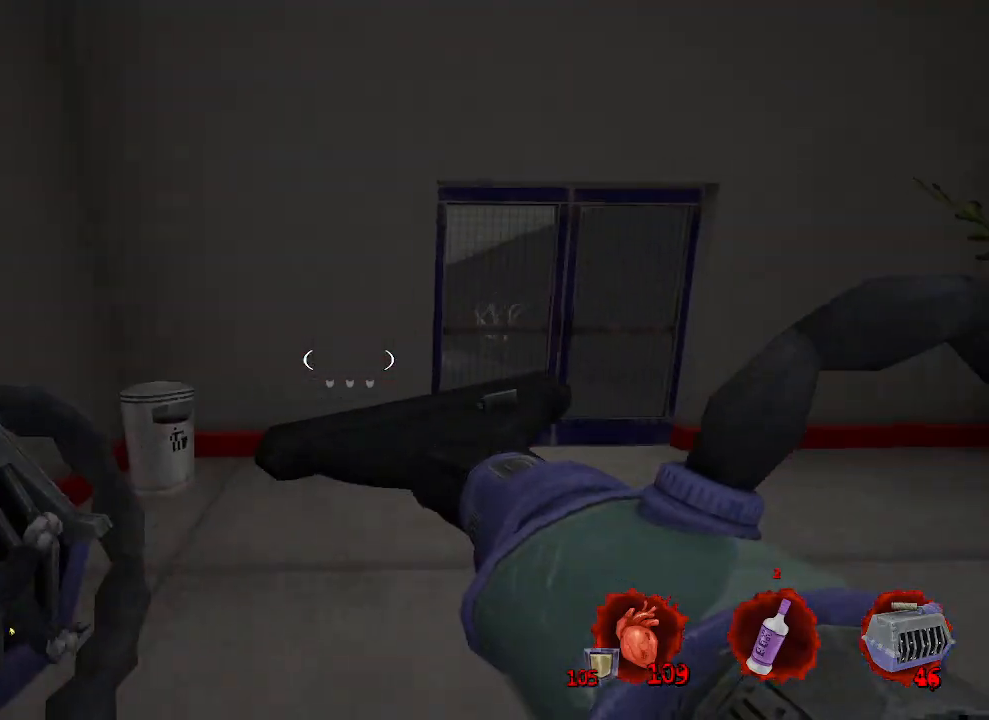
{"keys": ["z"], "mouse": [], "events": [[83, "z", "down"], [267, "d", "up"]]}
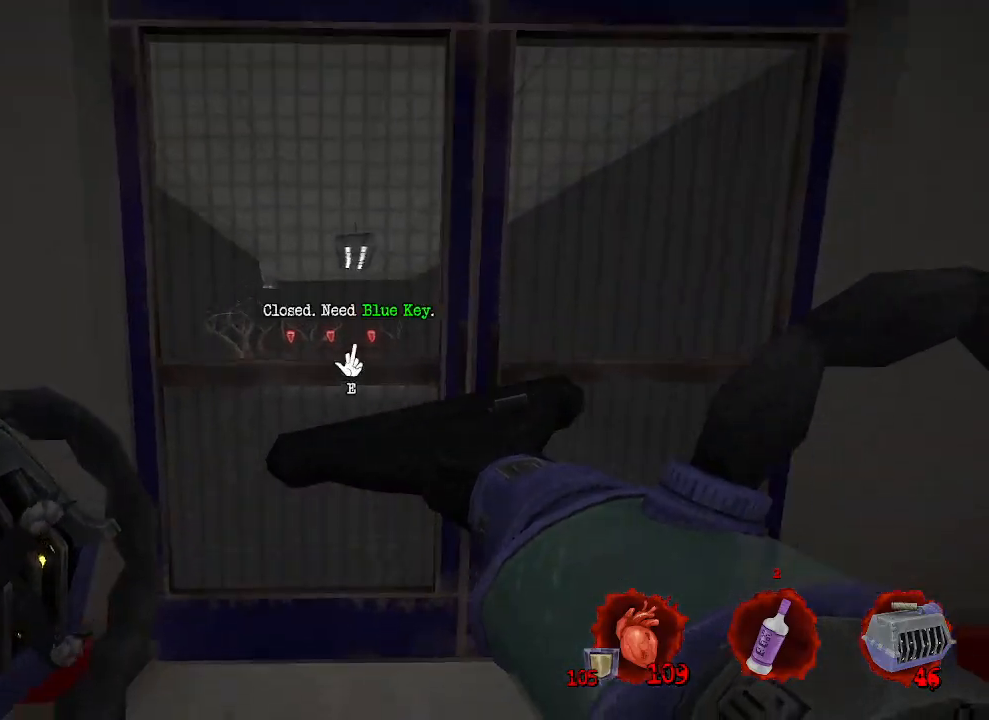
{"keys": ["q"], "mouse": [], "events": [[17, "e", "down"], [17, "z", "up"], [67, "e", "up"], [200, "q", "down"], [333, "s", "down"], [467, "s", "up"]]}
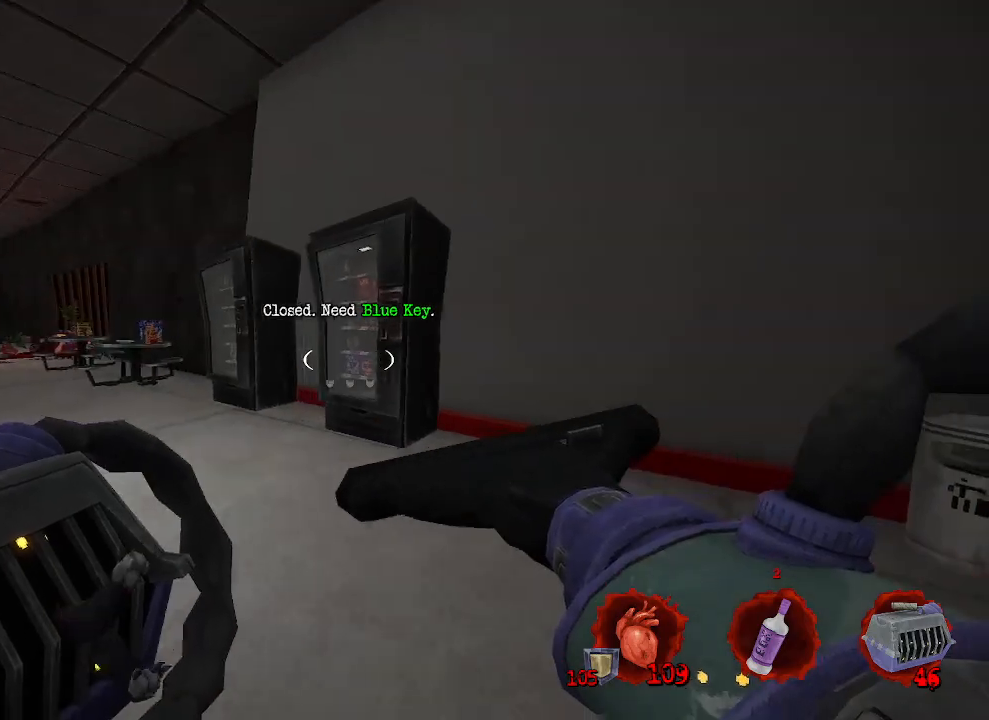
{"keys": ["q", "z"], "mouse": [], "events": [[217, "z", "down"]]}
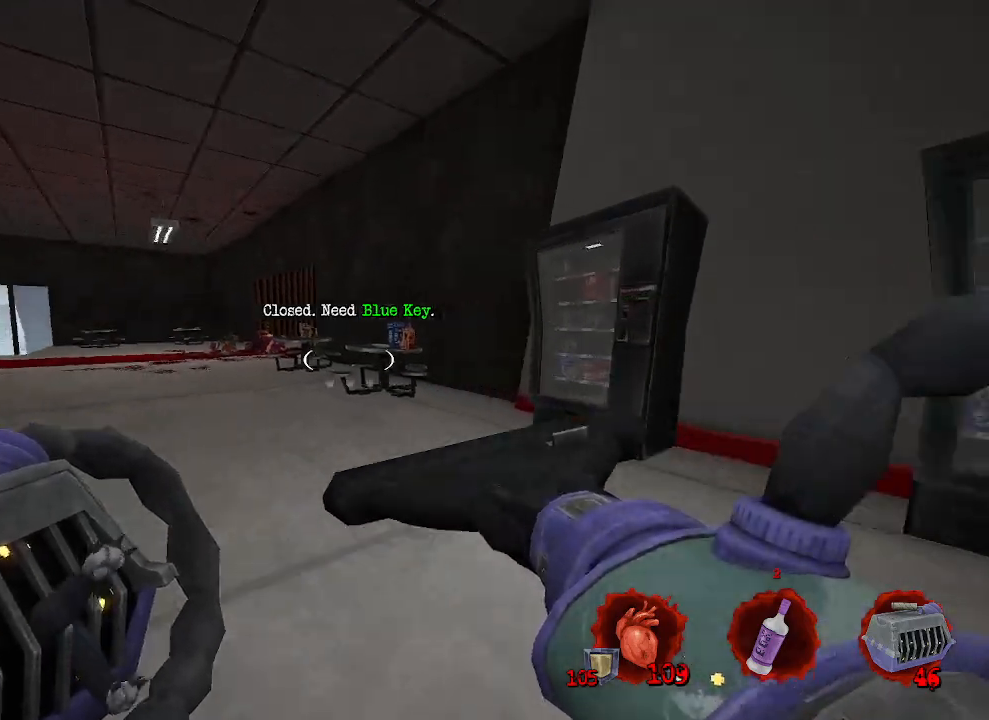
{"keys": ["z"], "mouse": [], "events": [[133, "q", "up"]]}
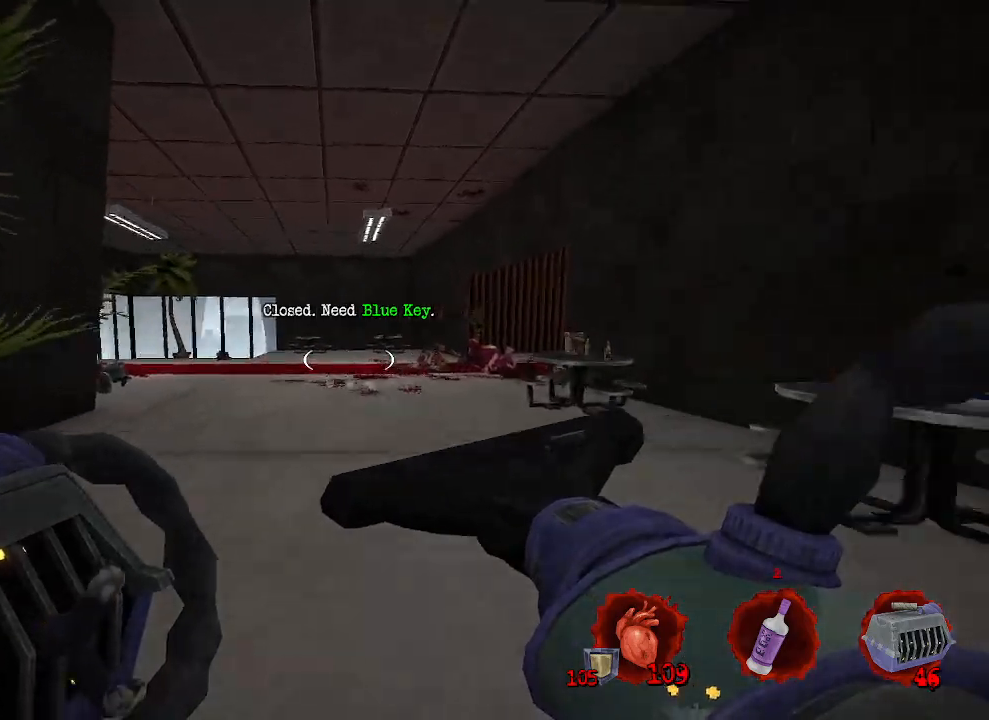
{"keys": ["d", "space", "z"], "mouse": [], "events": [[250, "ctrl", "down"], [283, "space", "down"], [483, "ctrl", "up"], [483, "d", "down"]]}
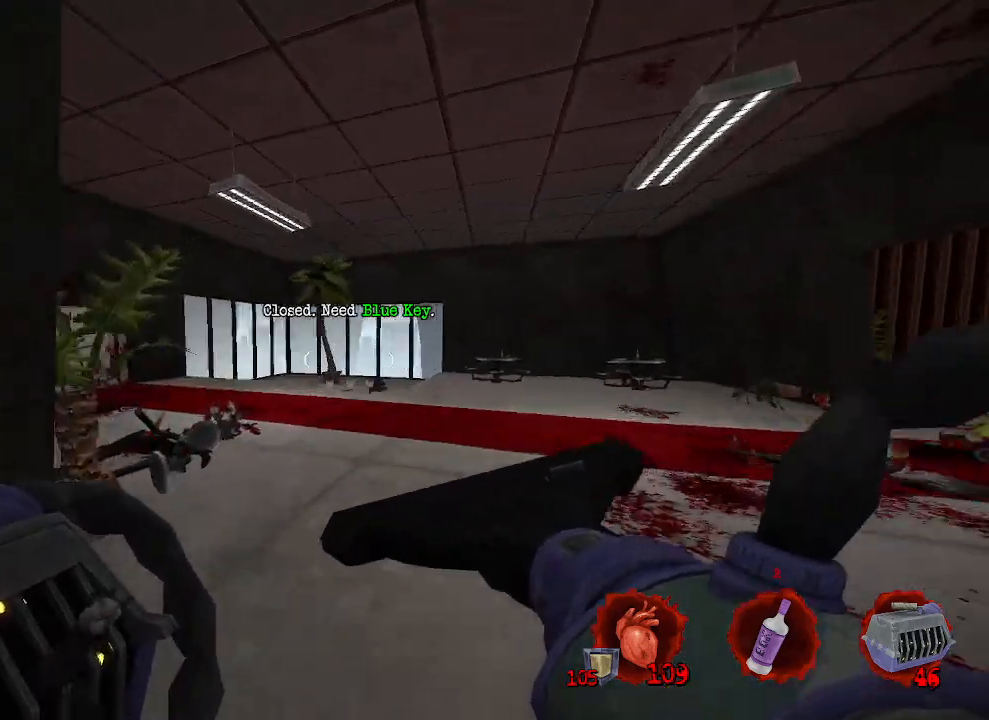
{"keys": ["d", "space", "z"], "mouse": [], "events": []}
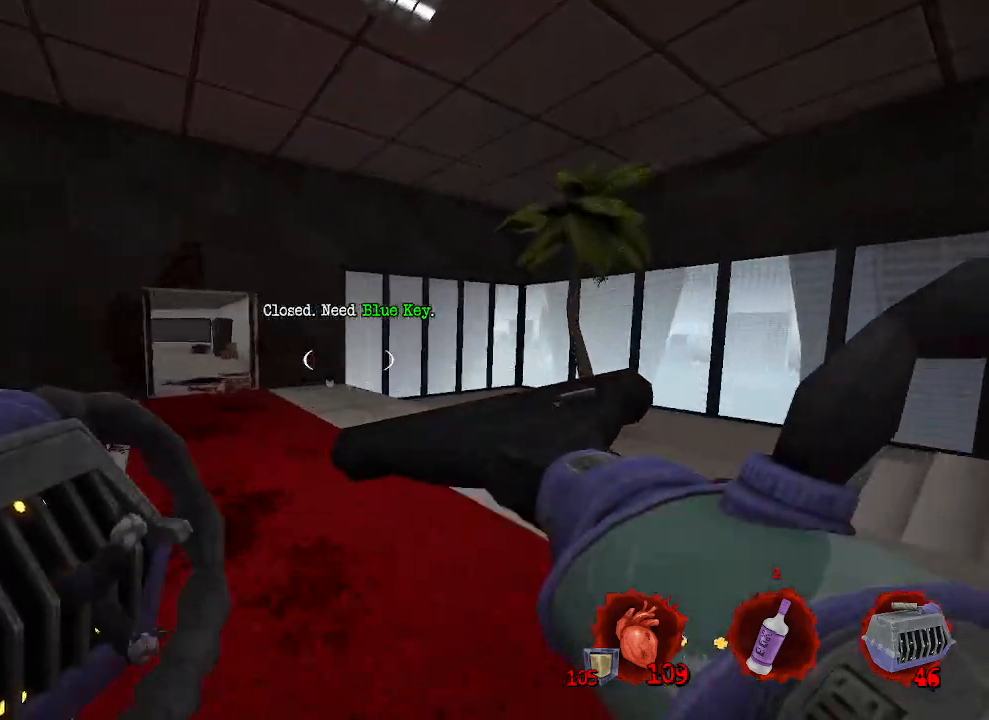
{"keys": ["q", "z"], "mouse": [], "events": [[183, "d", "up"], [283, "q", "down"], [283, "space", "up"]]}
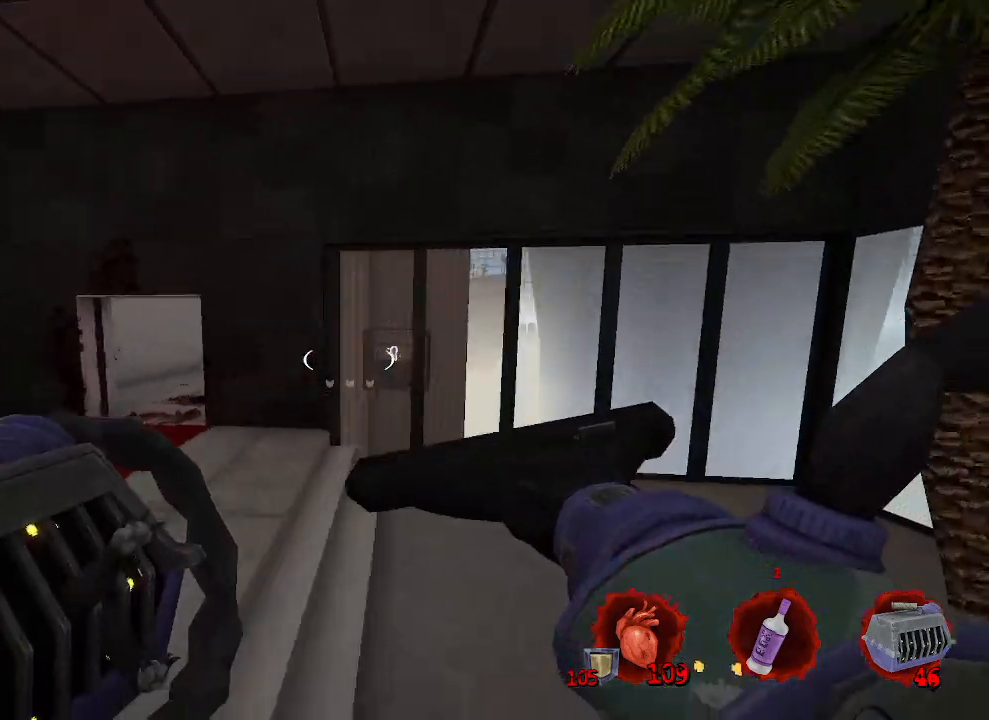
{"keys": ["q", "z"], "mouse": [], "events": [[50, "z", "up"], [433, "z", "down"]]}
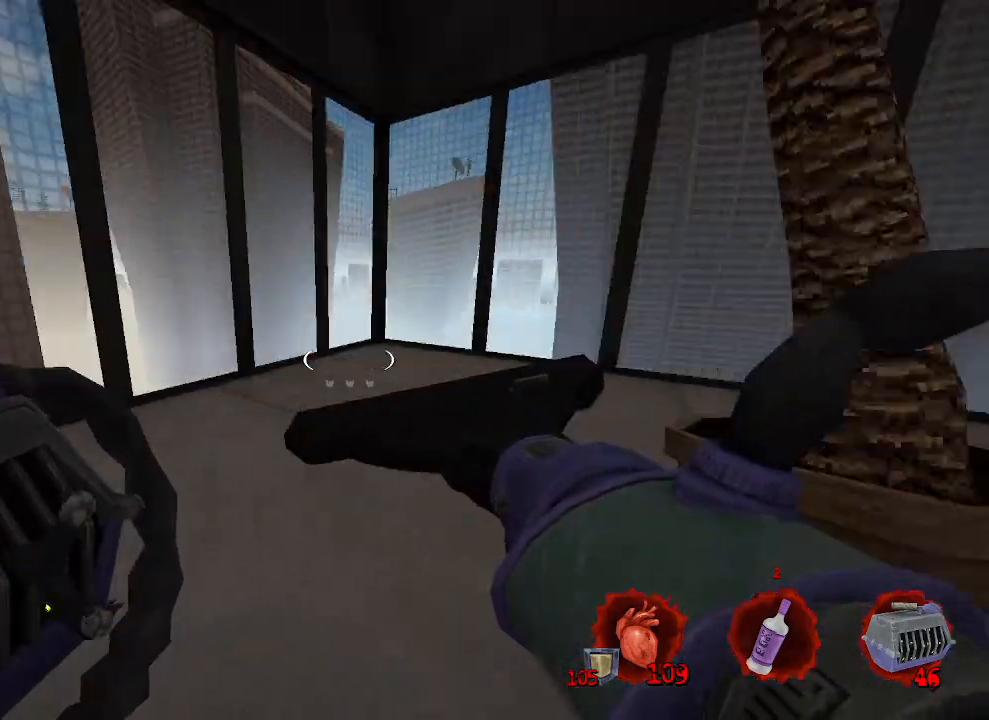
{"keys": ["z"], "mouse": [], "events": [[300, "q", "up"]]}
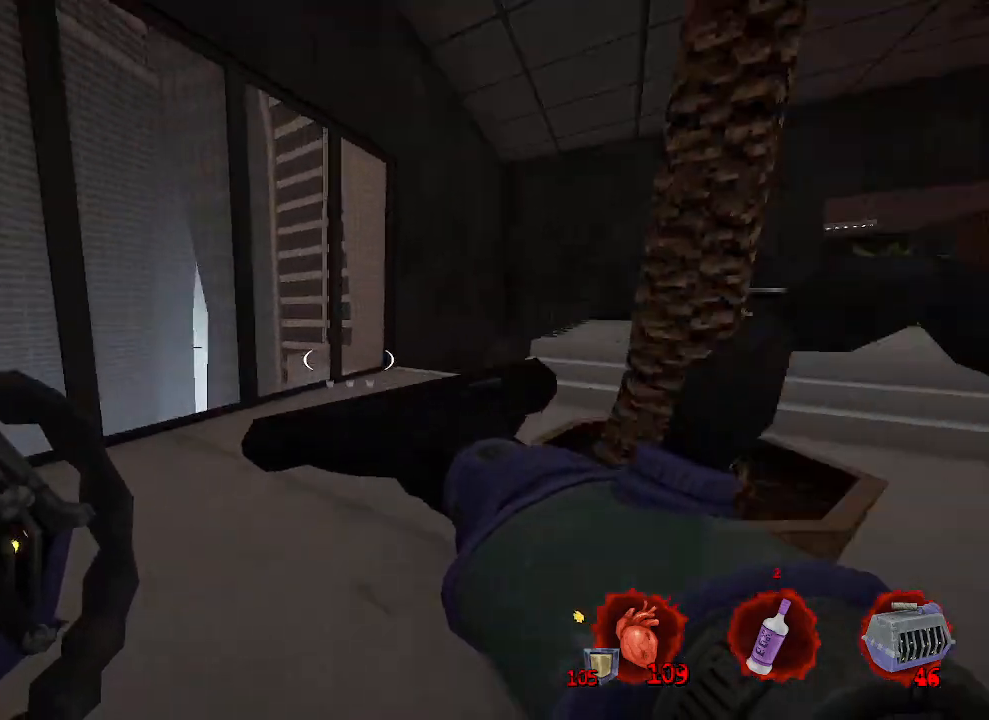
{"keys": ["d", "z"], "mouse": [], "events": [[33, "q", "down"], [317, "q", "up"], [417, "d", "down"]]}
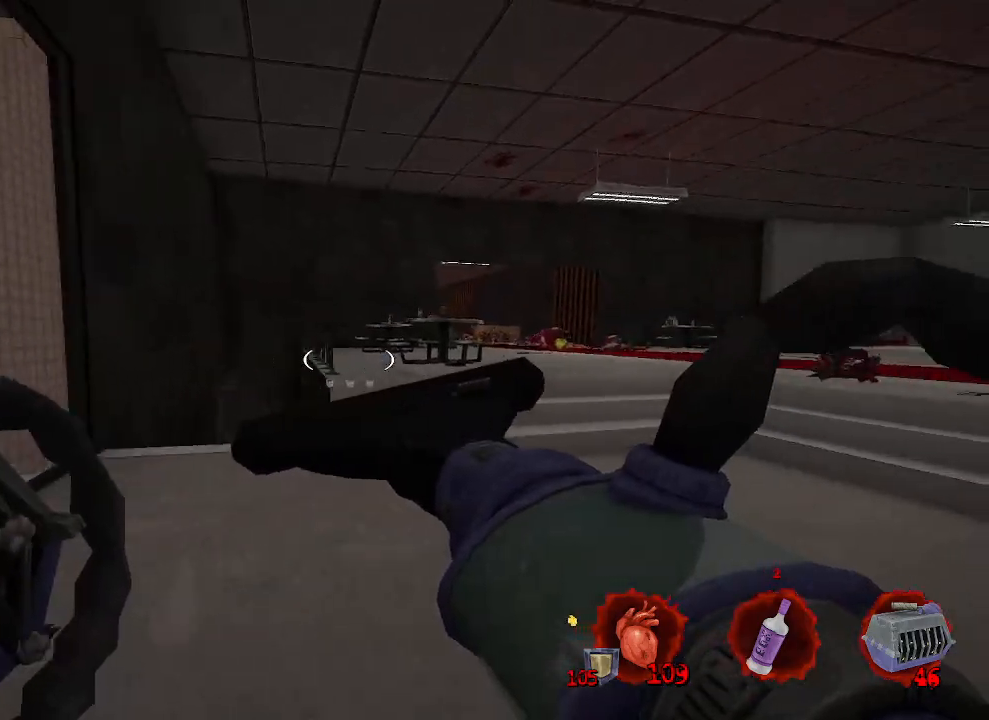
{"keys": ["q", "z"], "mouse": [], "events": [[100, "d", "up"], [150, "q", "down"]]}
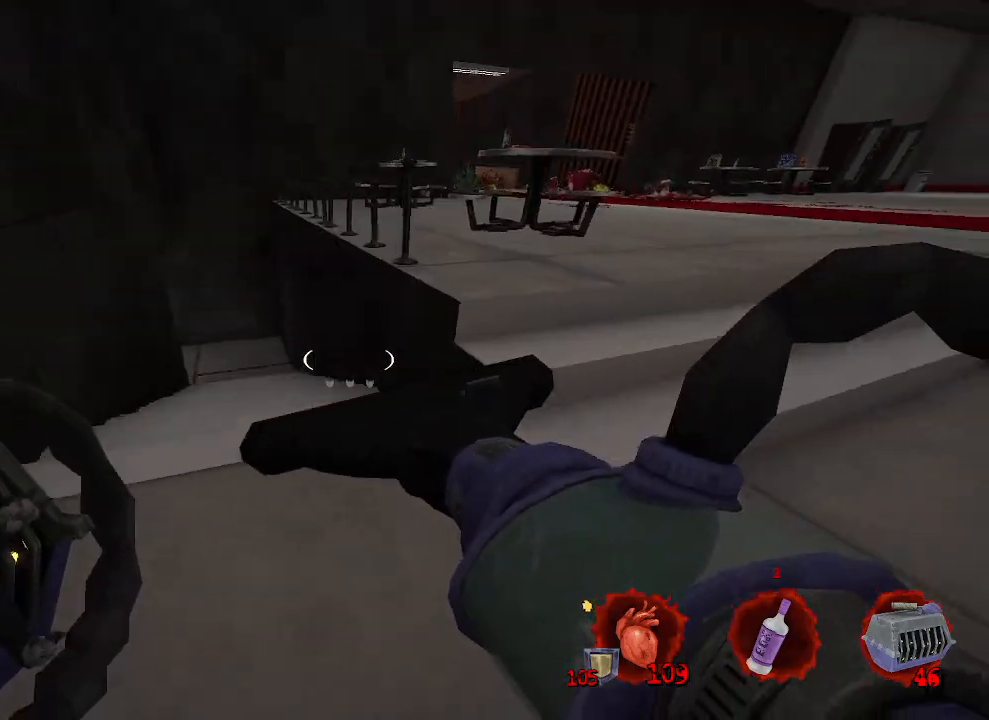
{"keys": ["z"], "mouse": [], "events": [[167, "q", "up"]]}
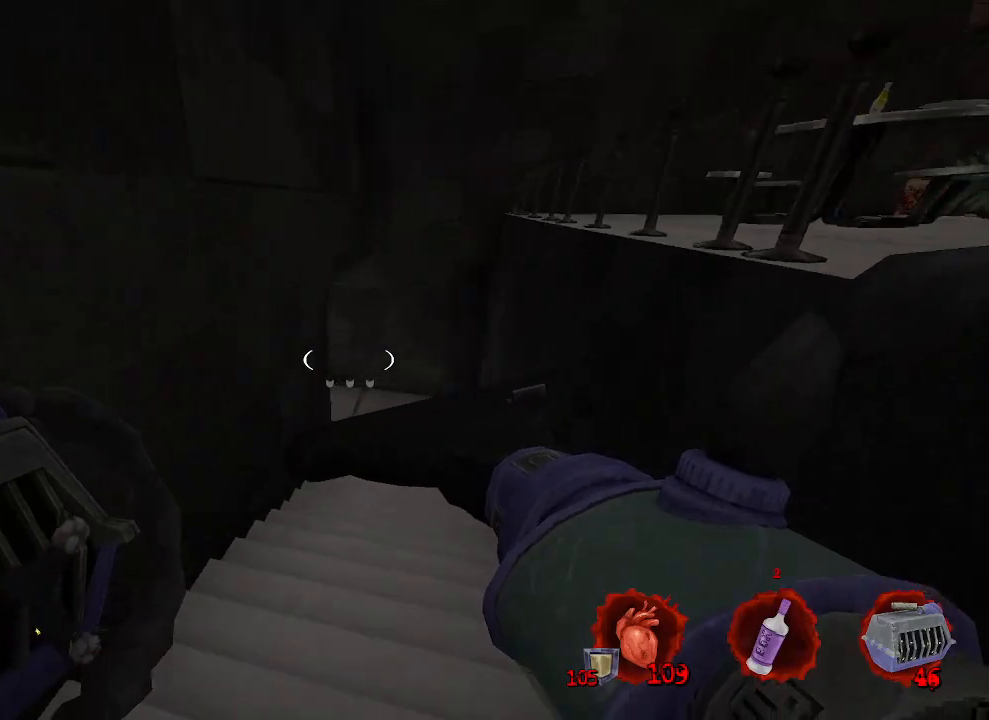
{"keys": ["d", "z"], "mouse": [], "events": [[183, "d", "down"]]}
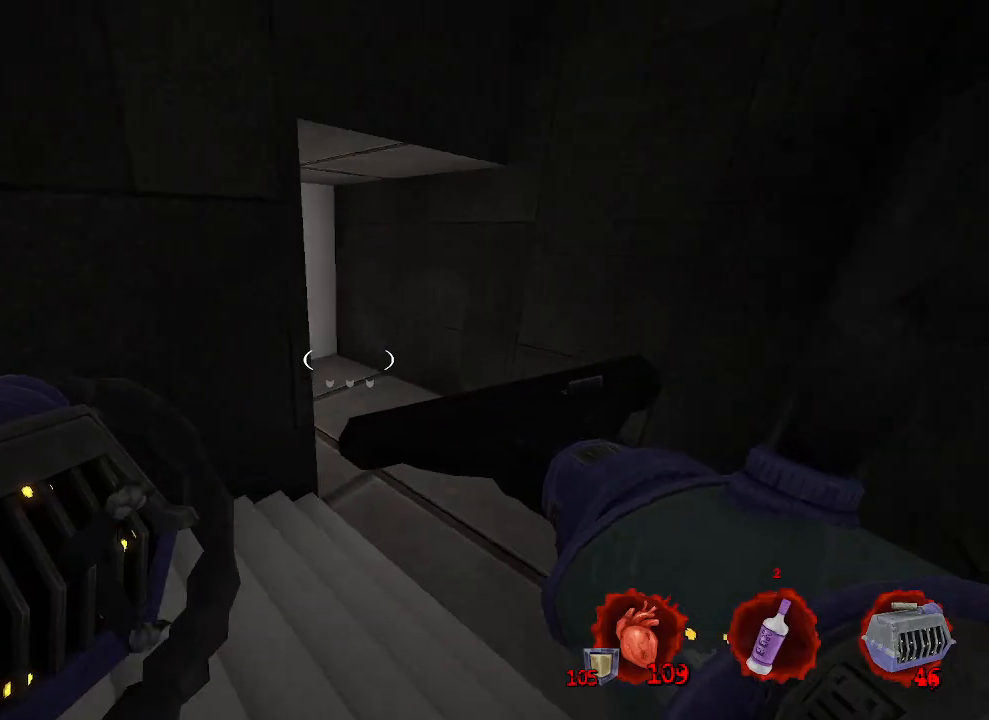
{"keys": ["d", "z"], "mouse": [], "events": []}